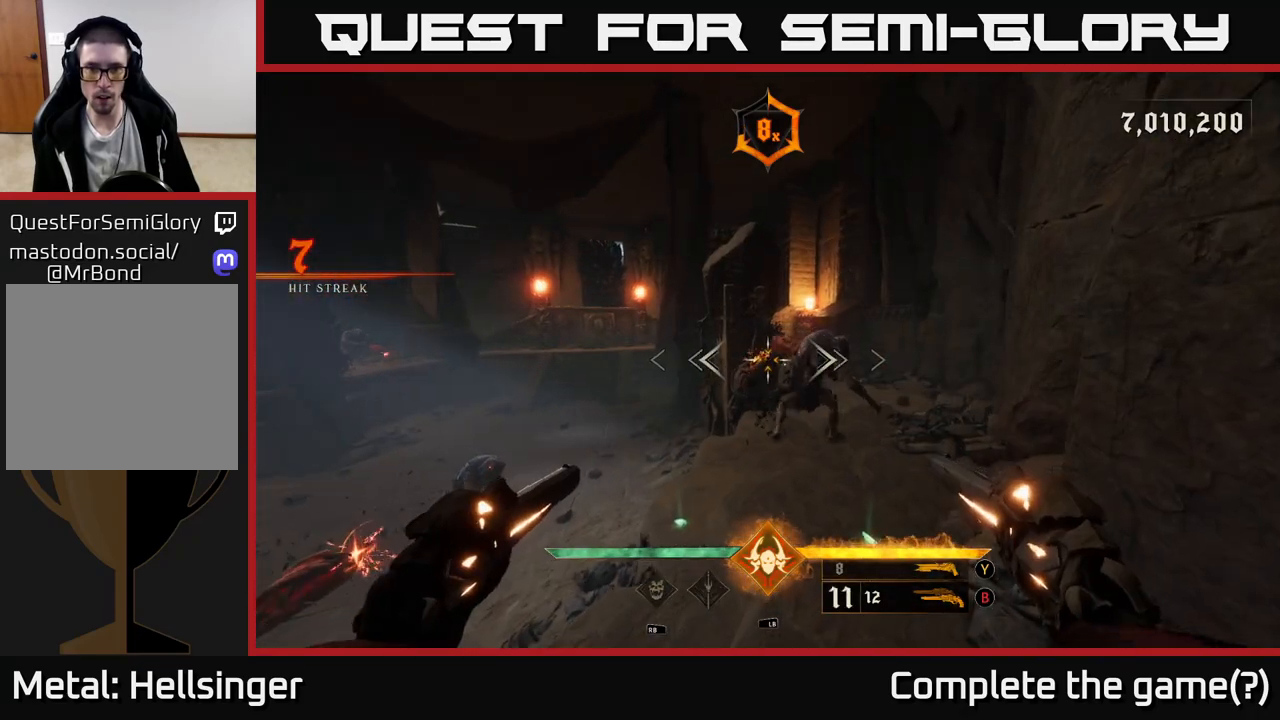
Gameplay with a controller (Xbox layout); each line is a JSON object with the inputs held at the frame after it. "events" lists button and stick changes between this image and that frame as [ms after this image, input, new state], when the widget could be followed in between.
{"buttons": [], "left_stick": "down", "right_stick": "down-left", "events": [[67, "right_stick", "right"], [133, "R2", "down"], [133, "left_stick", "up-left"], [167, "right_stick", "center"], [233, "R2", "up"], [233, "left_stick", "right"], [483, "right_stick", "down-left"], [500, "left_stick", "down"]]}
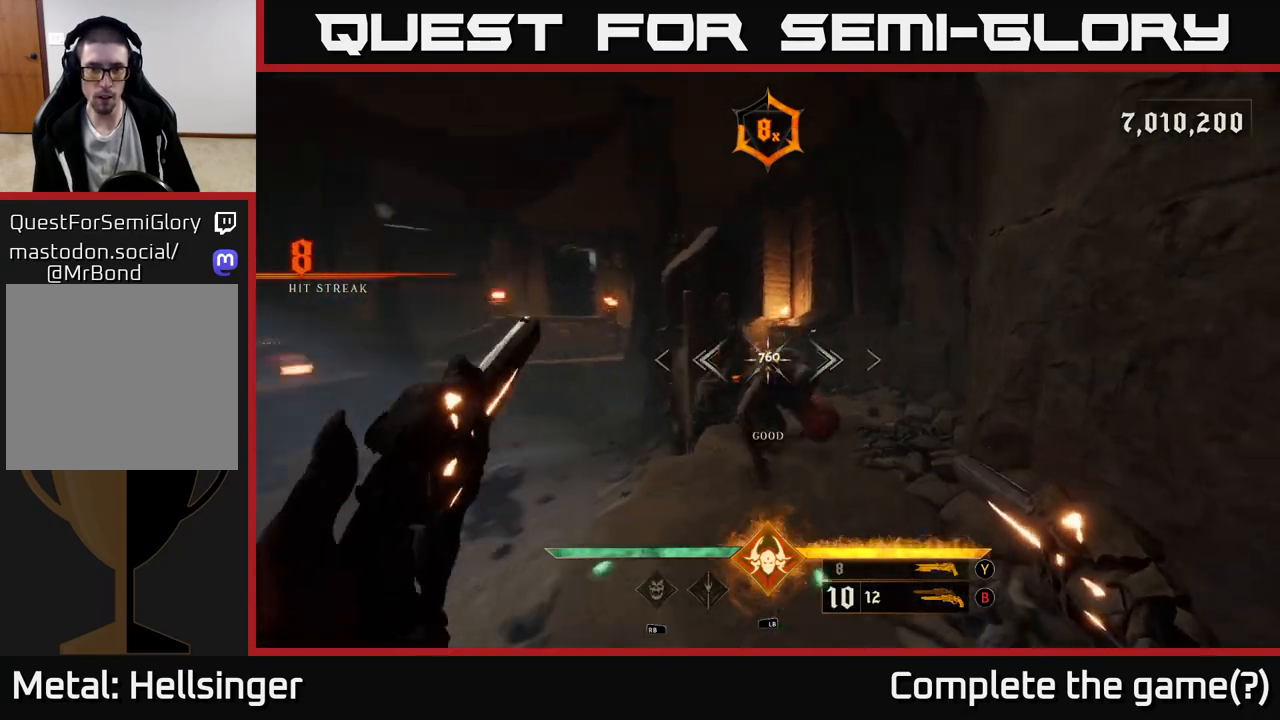
{"buttons": [], "left_stick": "center", "right_stick": "right", "events": [[50, "R2", "down"], [83, "right_stick", "center"], [133, "R2", "up"], [267, "left_stick", "center"], [317, "right_stick", "right"]]}
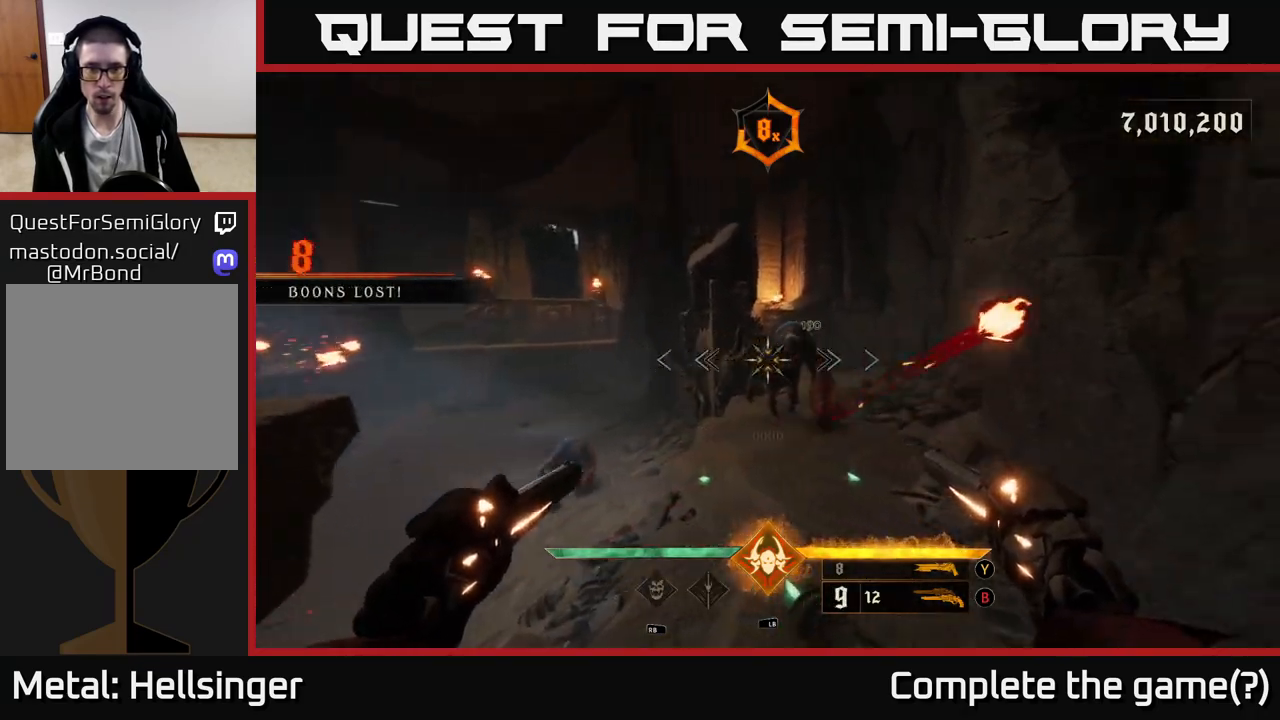
{"buttons": [], "left_stick": "up", "right_stick": "center", "events": [[67, "R2", "down"], [83, "left_stick", "left"], [117, "right_stick", "center"], [167, "R2", "up"], [267, "left_stick", "up"]]}
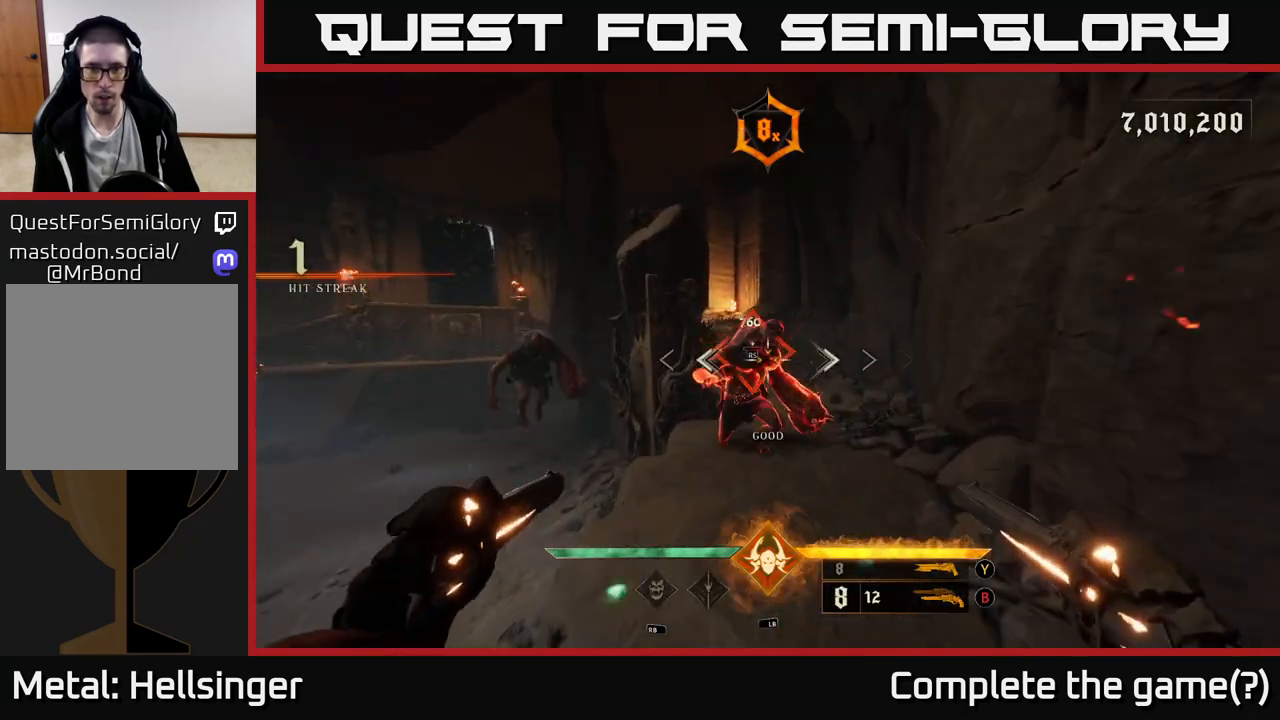
{"buttons": [], "left_stick": "center", "right_stick": "center", "events": [[283, "left_stick", "center"]]}
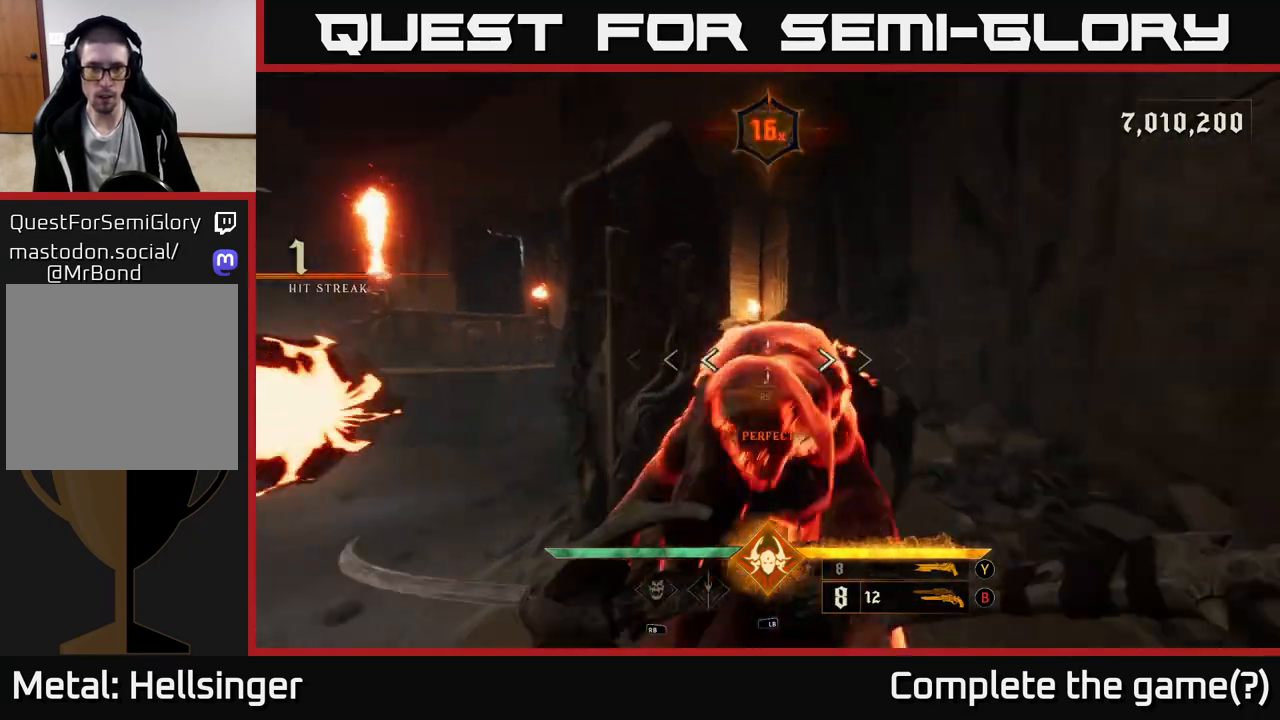
{"buttons": ["R2"], "left_stick": "right", "right_stick": "left", "events": [[50, "left_stick", "up"], [283, "left_stick", "center"], [383, "right_stick", "left"], [433, "left_stick", "up-right"], [483, "R2", "down"], [500, "left_stick", "right"]]}
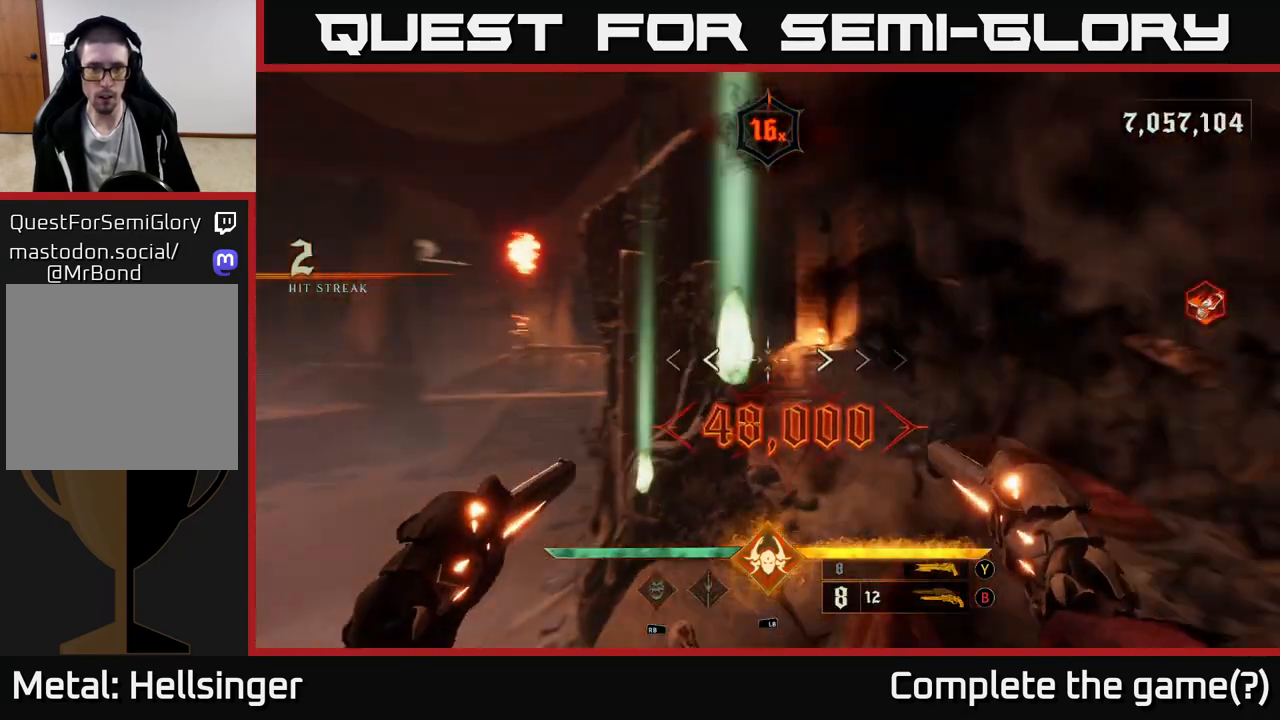
{"buttons": [], "left_stick": "right", "right_stick": "center", "events": [[17, "right_stick", "center"], [67, "R2", "up"], [200, "left_stick", "center"], [283, "right_stick", "left"], [383, "left_stick", "right"], [400, "right_stick", "center"], [417, "R2", "down"], [500, "R2", "up"]]}
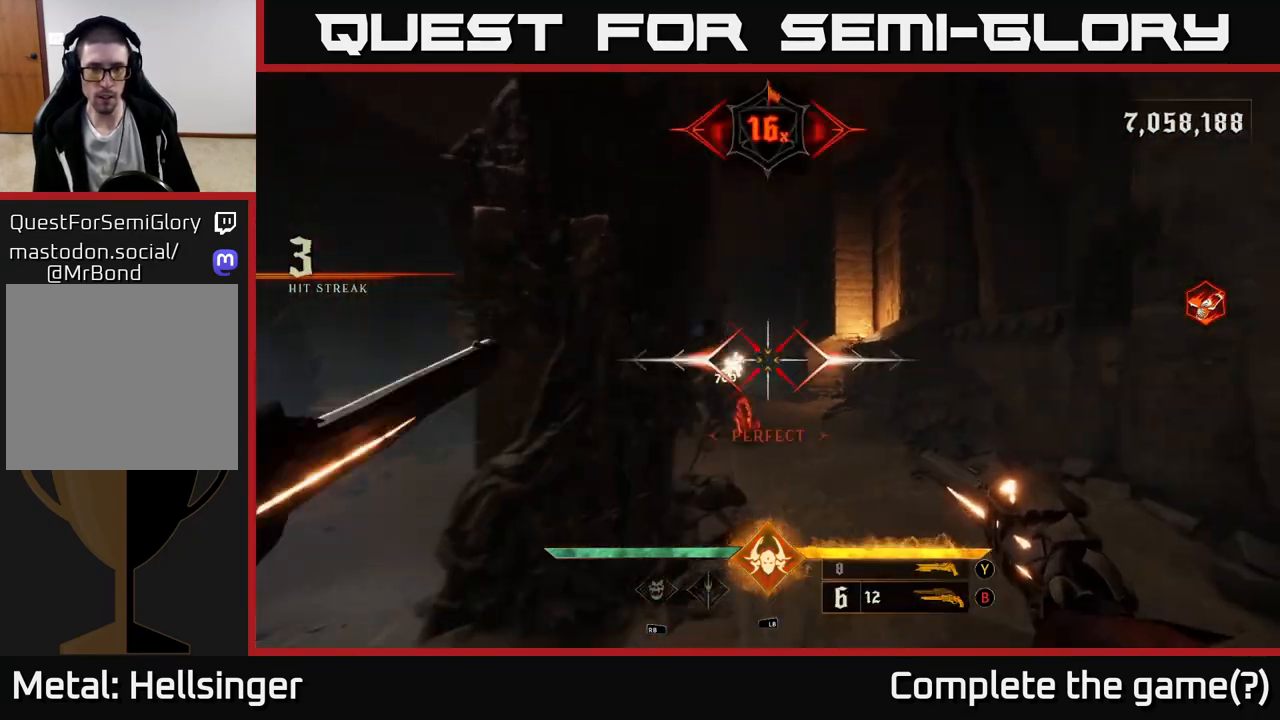
{"buttons": [], "left_stick": "up-right", "right_stick": "center", "events": [[83, "left_stick", "center"], [167, "right_stick", "down-left"], [317, "right_stick", "center"], [400, "R2", "down"], [433, "left_stick", "up-right"], [500, "R2", "up"]]}
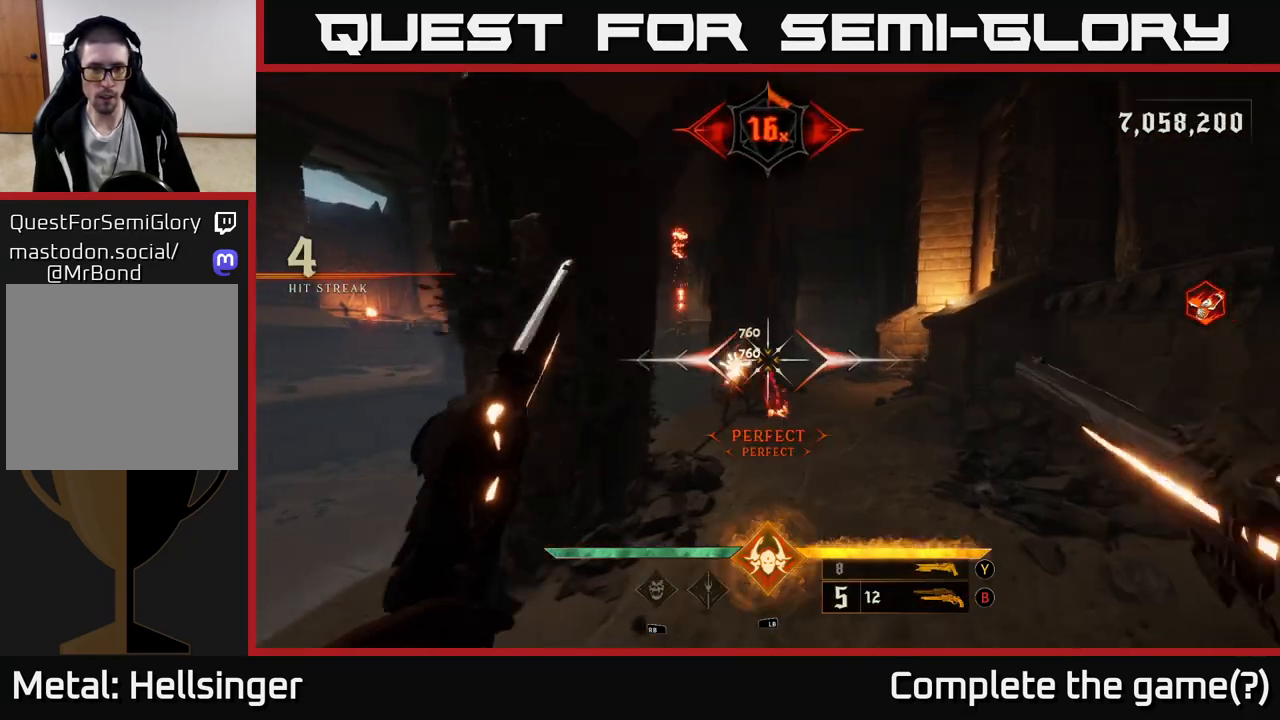
{"buttons": [], "left_stick": "up-left", "right_stick": "center", "events": [[333, "left_stick", "up-left"], [333, "right_stick", "left"], [383, "right_stick", "down-left"], [483, "right_stick", "center"]]}
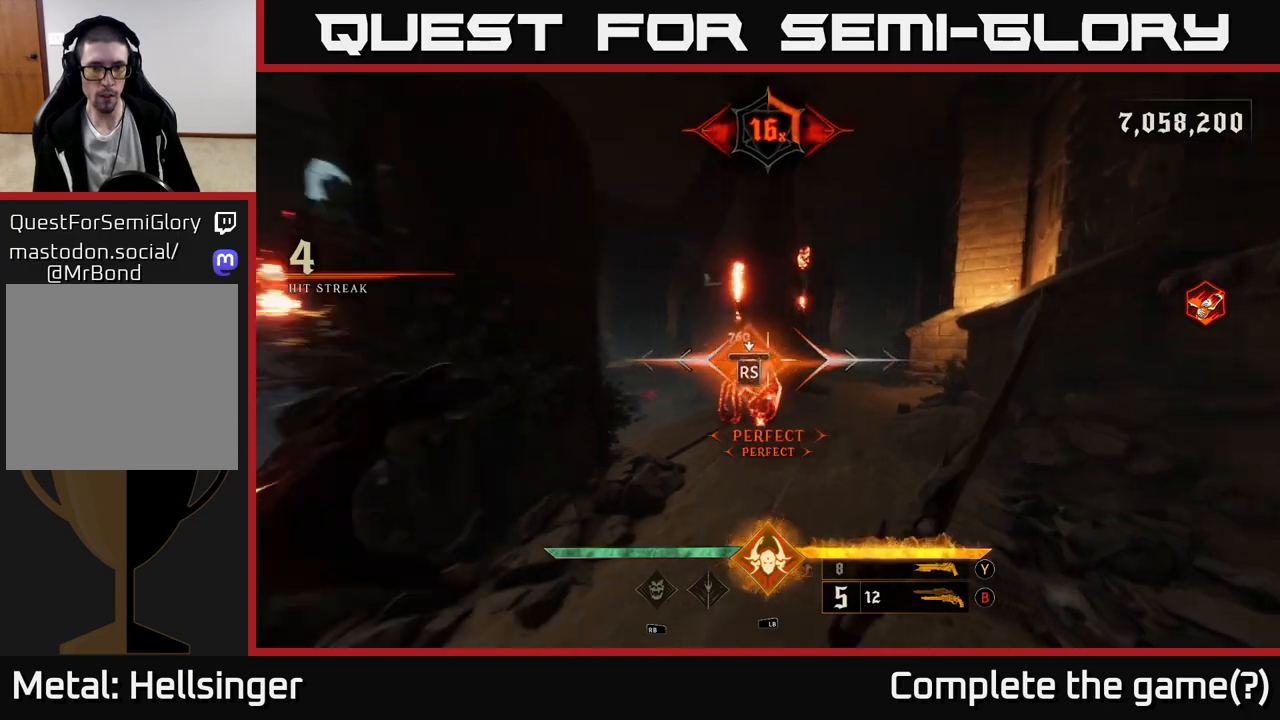
{"buttons": [], "left_stick": "left", "right_stick": "center", "events": [[17, "left_stick", "center"], [333, "left_stick", "left"]]}
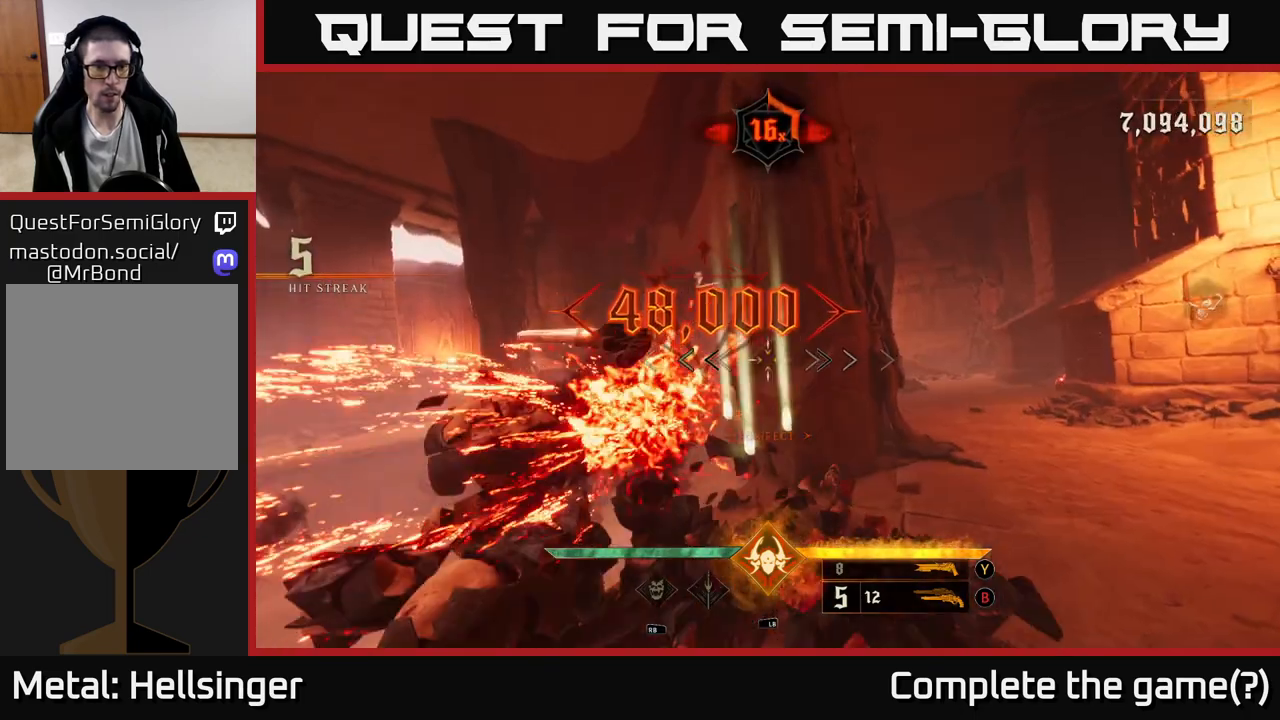
{"buttons": [], "left_stick": "up-left", "right_stick": "center", "events": [[117, "left_stick", "up-left"], [150, "A", "down"], [267, "A", "up"], [400, "A", "down"], [500, "A", "up"]]}
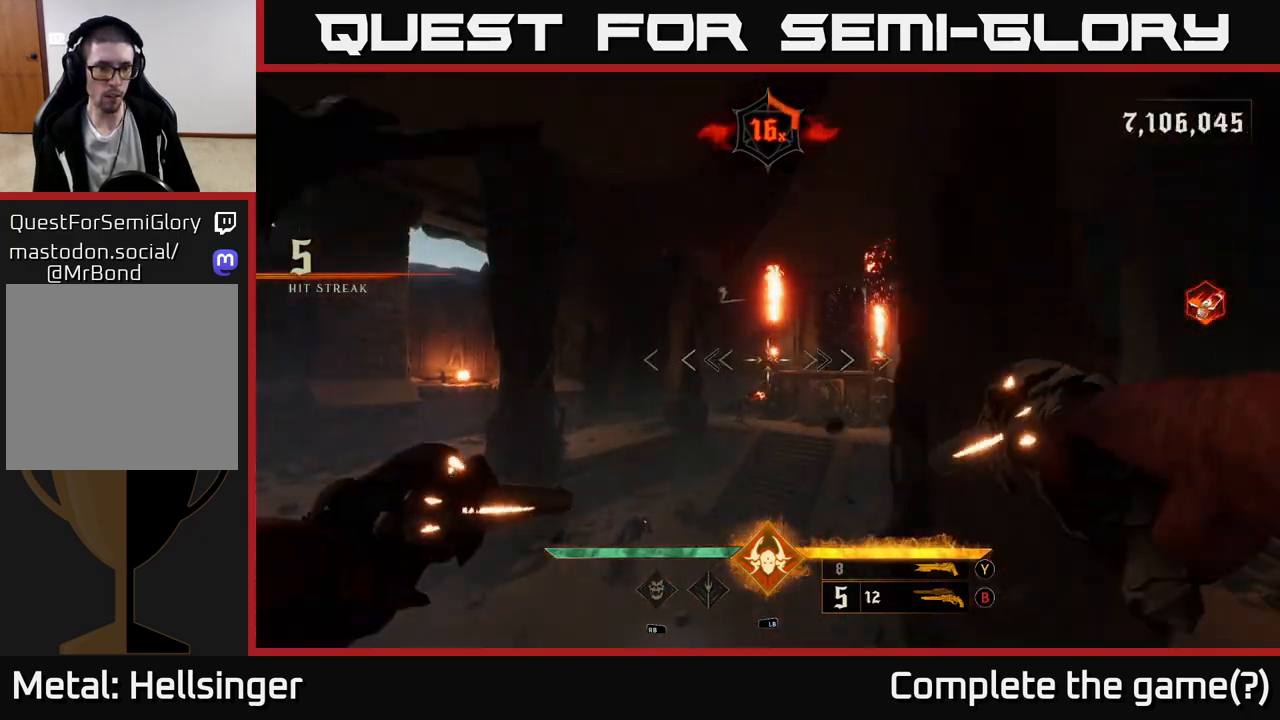
{"buttons": [], "left_stick": "center", "right_stick": "center", "events": [[67, "right_stick", "down"], [167, "left_stick", "left"], [333, "left_stick", "down-left"], [450, "left_stick", "center"], [483, "right_stick", "center"]]}
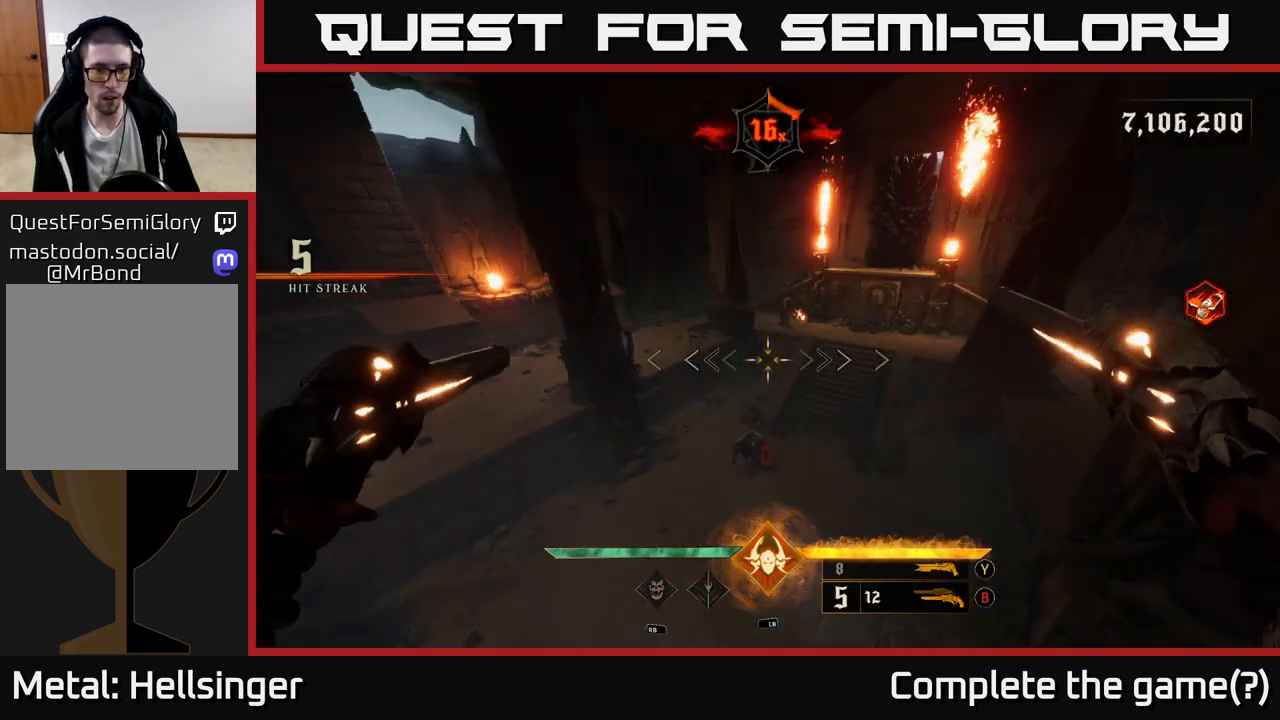
{"buttons": [], "left_stick": "up", "right_stick": "up", "events": [[100, "right_stick", "down"], [217, "left_stick", "up-left"], [267, "R2", "down"], [283, "left_stick", "up"], [333, "right_stick", "up-right"], [350, "R2", "up"], [400, "right_stick", "up"]]}
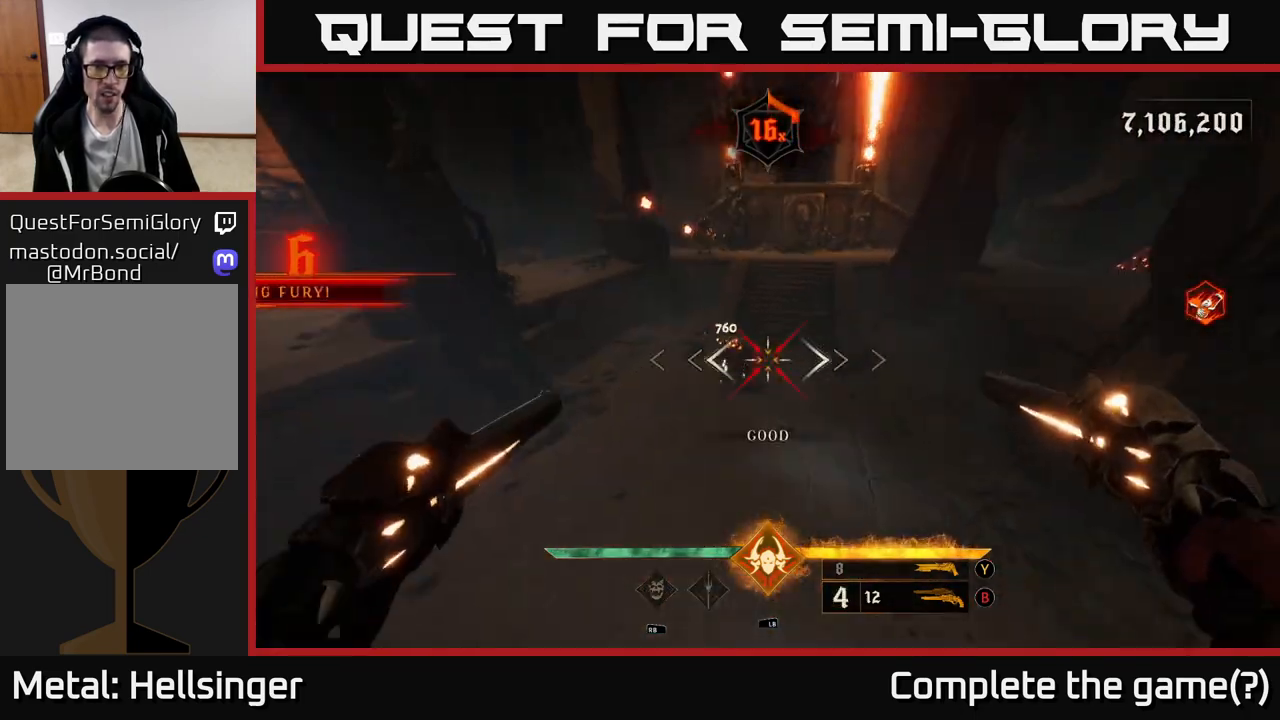
{"buttons": [], "left_stick": "up", "right_stick": "up-right", "events": [[33, "left_stick", "center"], [117, "left_stick", "up-left"], [133, "right_stick", "up-left"], [167, "R2", "down"], [250, "R2", "up"], [283, "right_stick", "center"], [300, "left_stick", "center"], [400, "left_stick", "up"], [417, "right_stick", "up-right"]]}
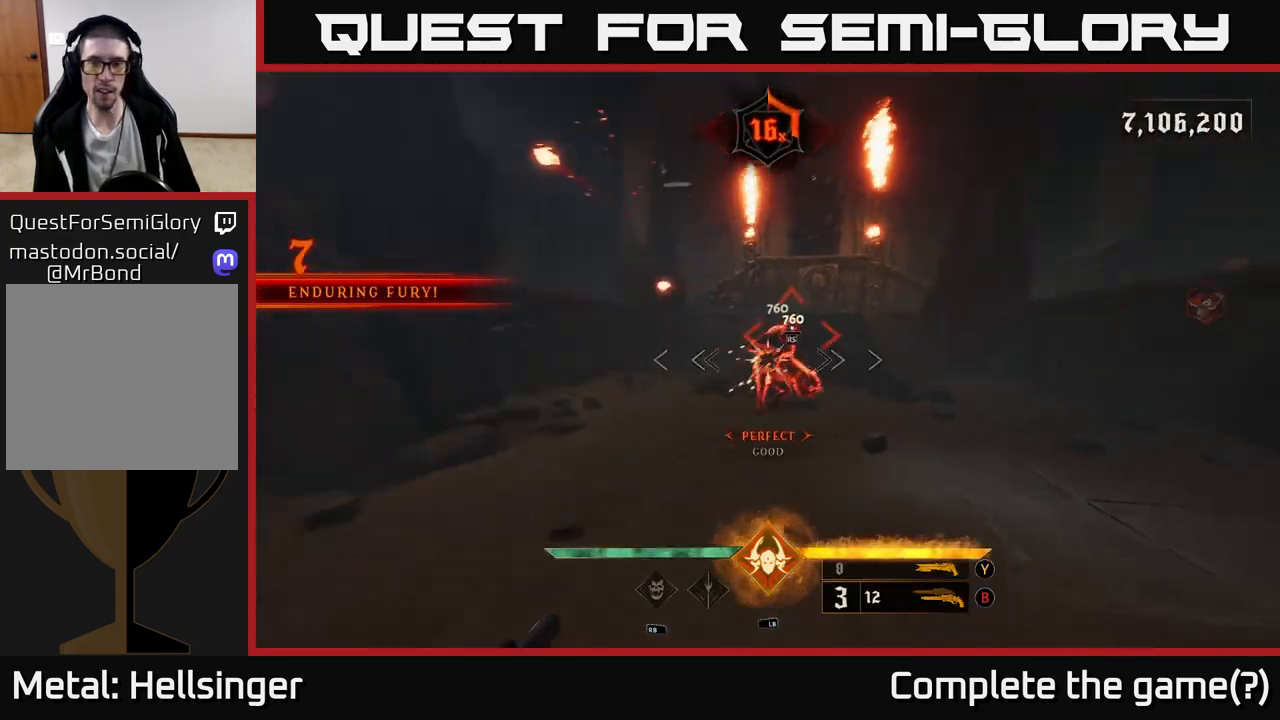
{"buttons": [], "left_stick": "center", "right_stick": "center", "events": [[100, "right_stick", "center"], [217, "right_stick", "up-left"], [283, "right_stick", "center"], [433, "left_stick", "center"]]}
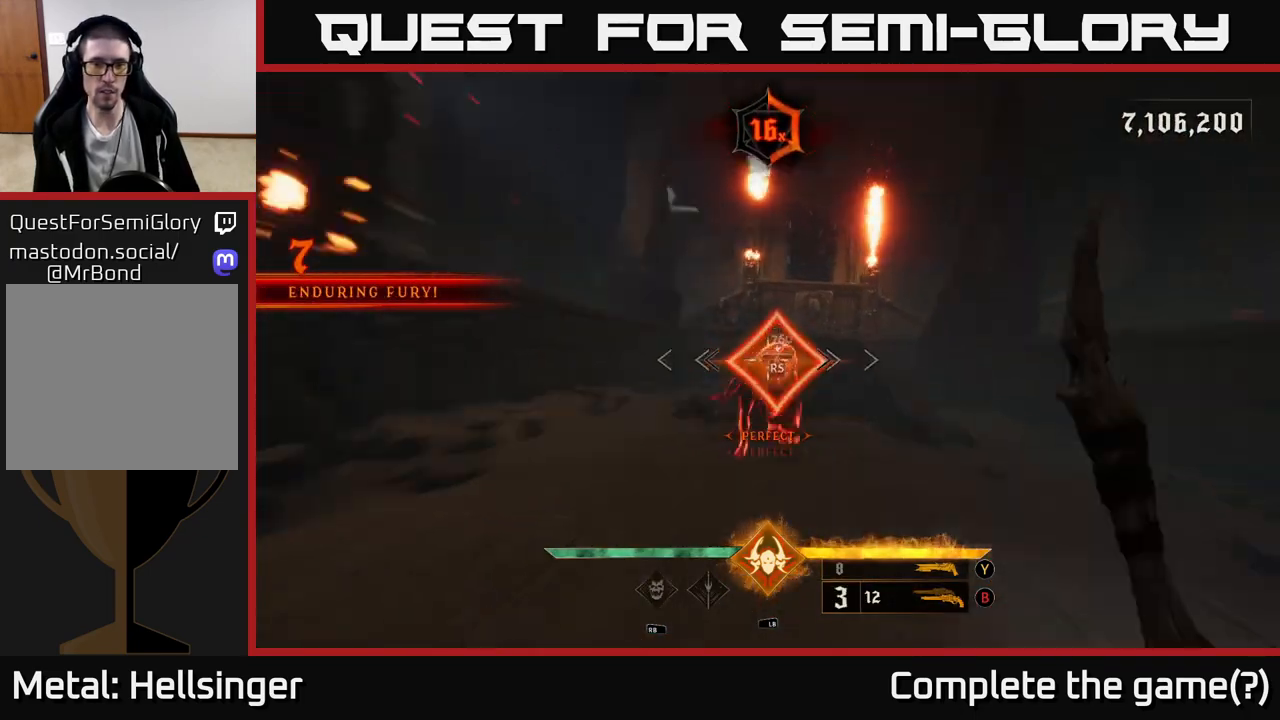
{"buttons": [], "left_stick": "up", "right_stick": "center", "events": [[117, "left_stick", "up"]]}
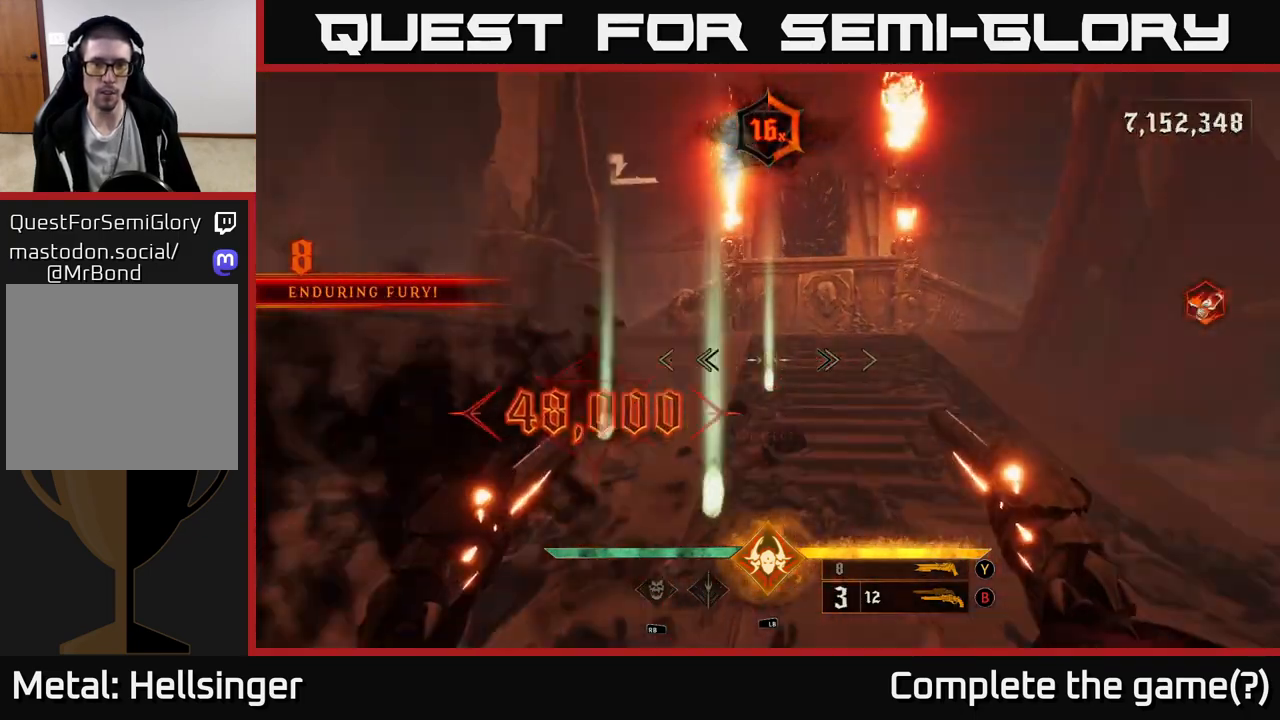
{"buttons": [], "left_stick": "up", "right_stick": "right", "events": [[50, "X", "down"], [100, "left_stick", "up-right"], [133, "X", "up"], [250, "right_stick", "right"], [367, "left_stick", "up"]]}
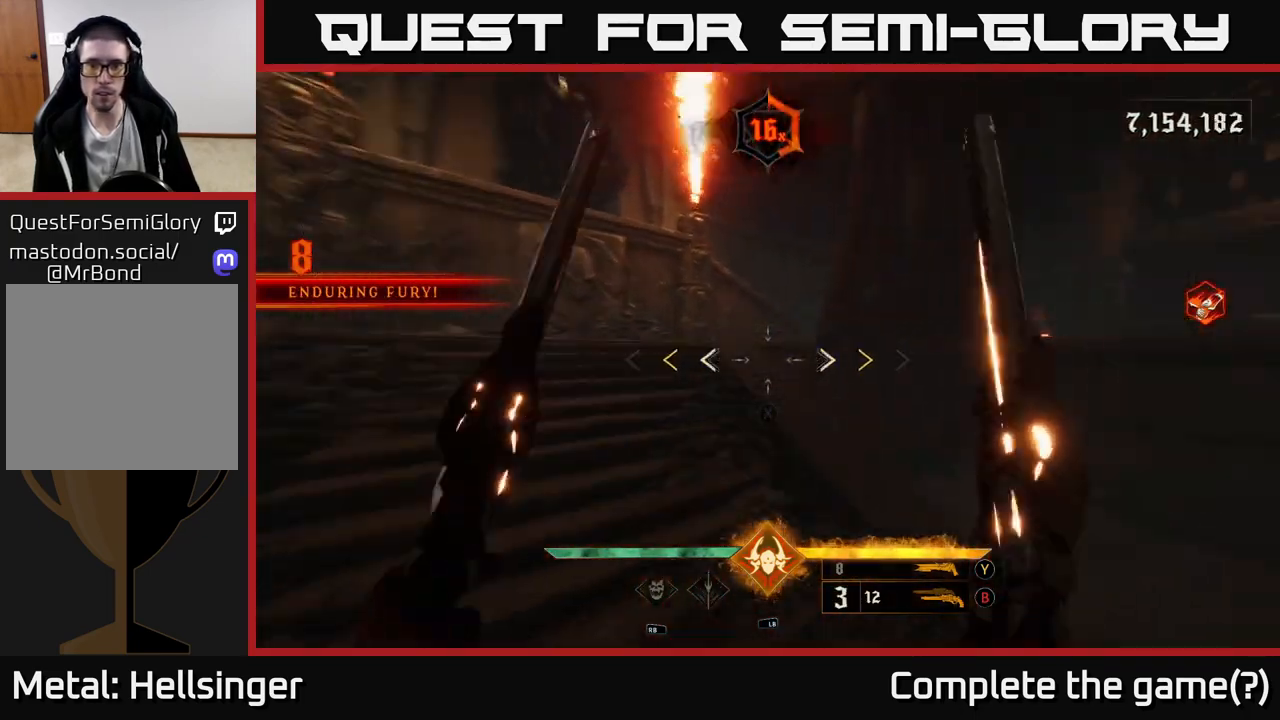
{"buttons": [], "left_stick": "up-left", "right_stick": "center", "events": [[167, "left_stick", "left"], [467, "right_stick", "center"], [483, "left_stick", "up-left"]]}
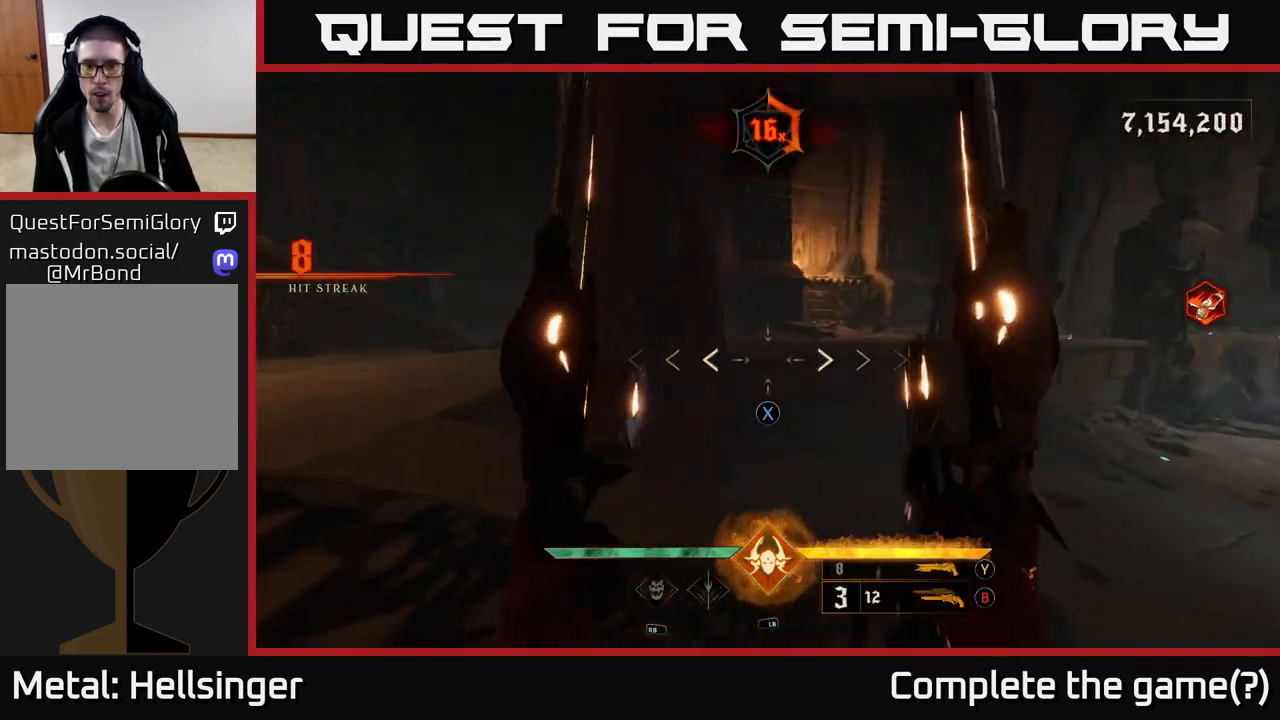
{"buttons": ["L2"], "left_stick": "up-left", "right_stick": "center", "events": [[33, "X", "down"], [117, "X", "up"], [217, "A", "down"], [333, "A", "up"], [483, "L2", "down"]]}
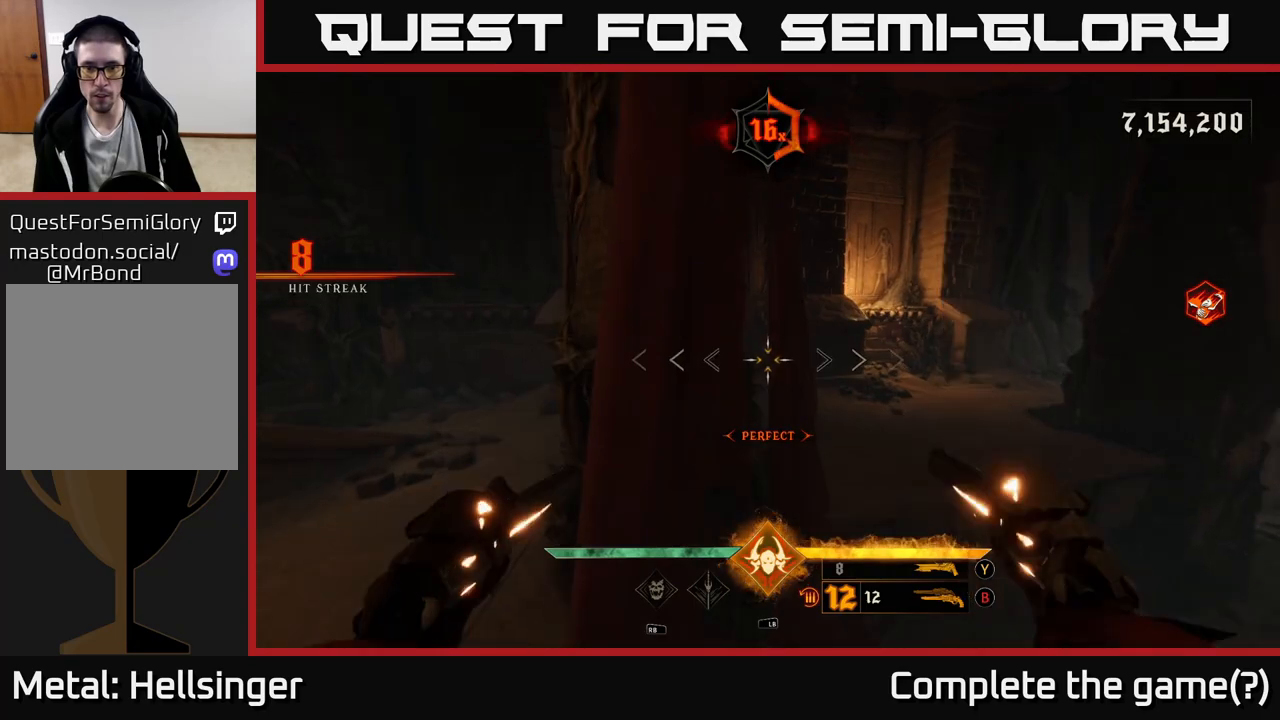
{"buttons": [], "left_stick": "down-left", "right_stick": "right", "events": [[33, "right_stick", "right"], [133, "L2", "up"], [233, "left_stick", "left"], [383, "left_stick", "down-left"]]}
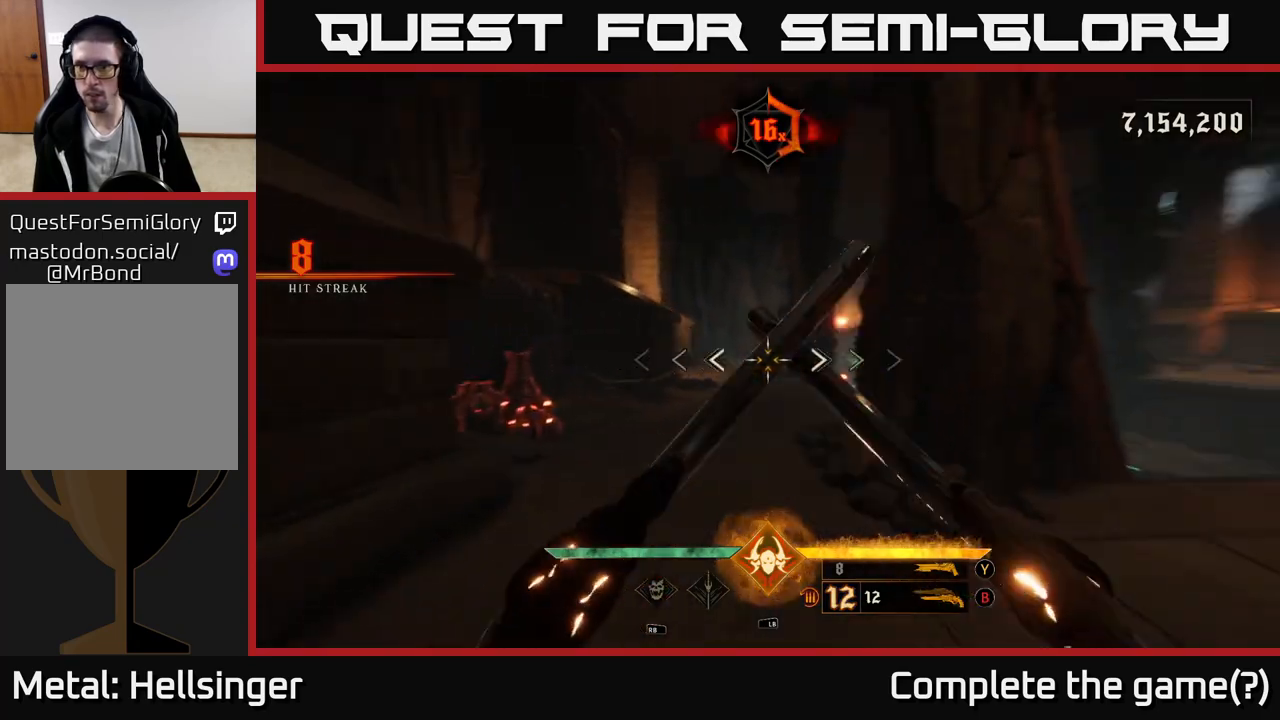
{"buttons": [], "left_stick": "left", "right_stick": "right", "events": [[350, "left_stick", "left"]]}
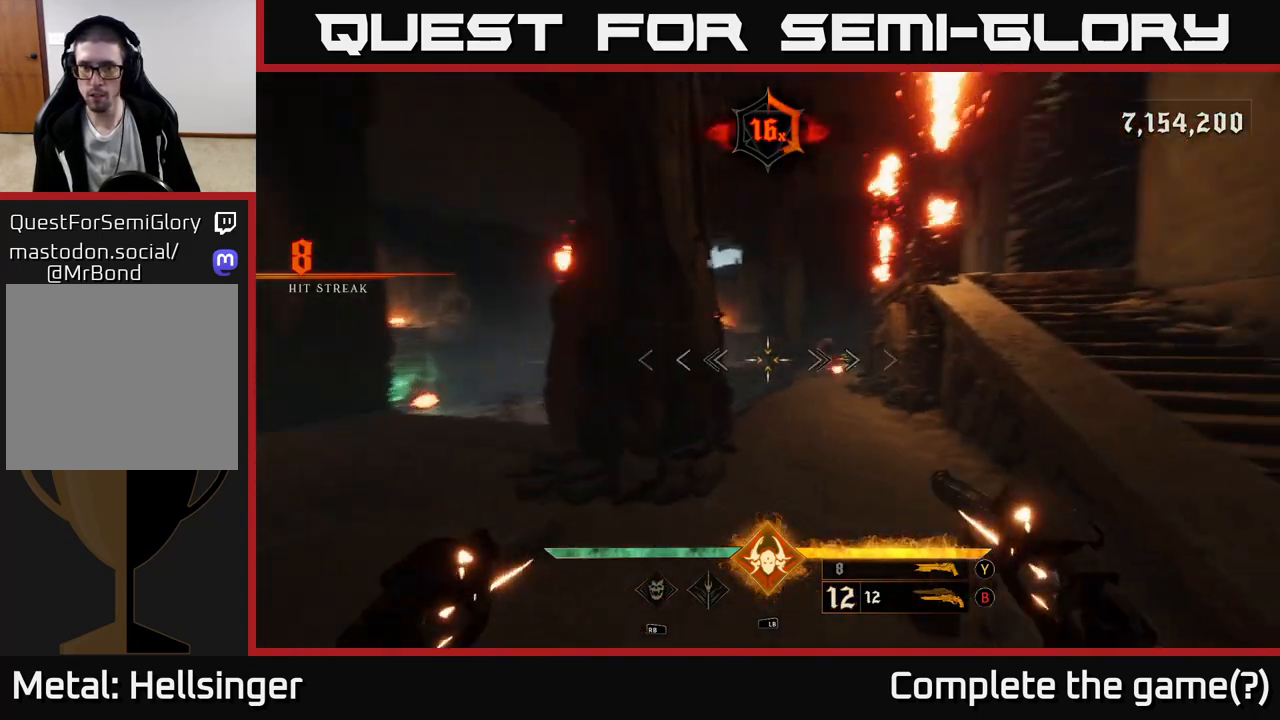
{"buttons": [], "left_stick": "up", "right_stick": "center", "events": [[67, "left_stick", "center"], [67, "right_stick", "center"], [283, "right_stick", "up-right"], [300, "left_stick", "up-left"], [333, "R2", "down"], [417, "R2", "up"], [417, "left_stick", "up"], [417, "right_stick", "center"]]}
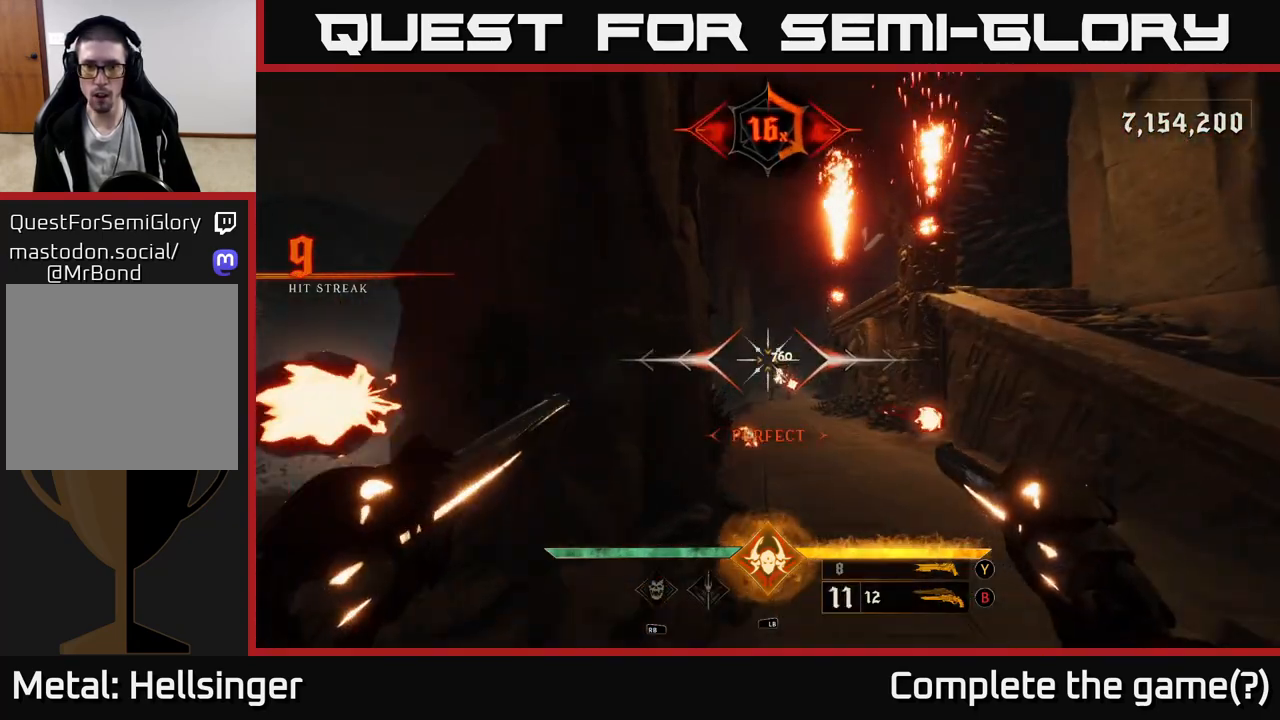
{"buttons": [], "left_stick": "right", "right_stick": "down-left", "events": [[150, "left_stick", "right"], [183, "A", "down"], [267, "A", "up"], [417, "right_stick", "down-left"]]}
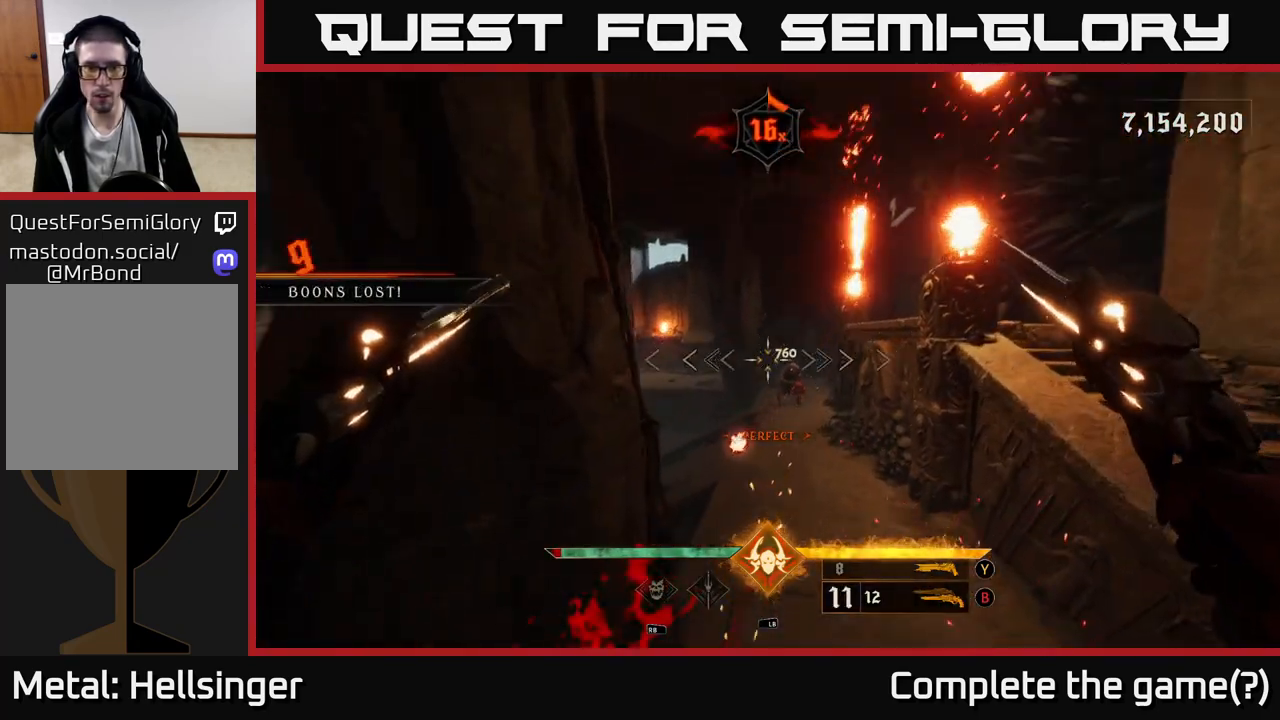
{"buttons": [], "left_stick": "up", "right_stick": "center", "events": [[33, "left_stick", "up-right"], [117, "right_stick", "center"], [150, "left_stick", "up"], [267, "right_stick", "up-right"], [283, "R2", "down"], [400, "R2", "up"], [417, "right_stick", "center"]]}
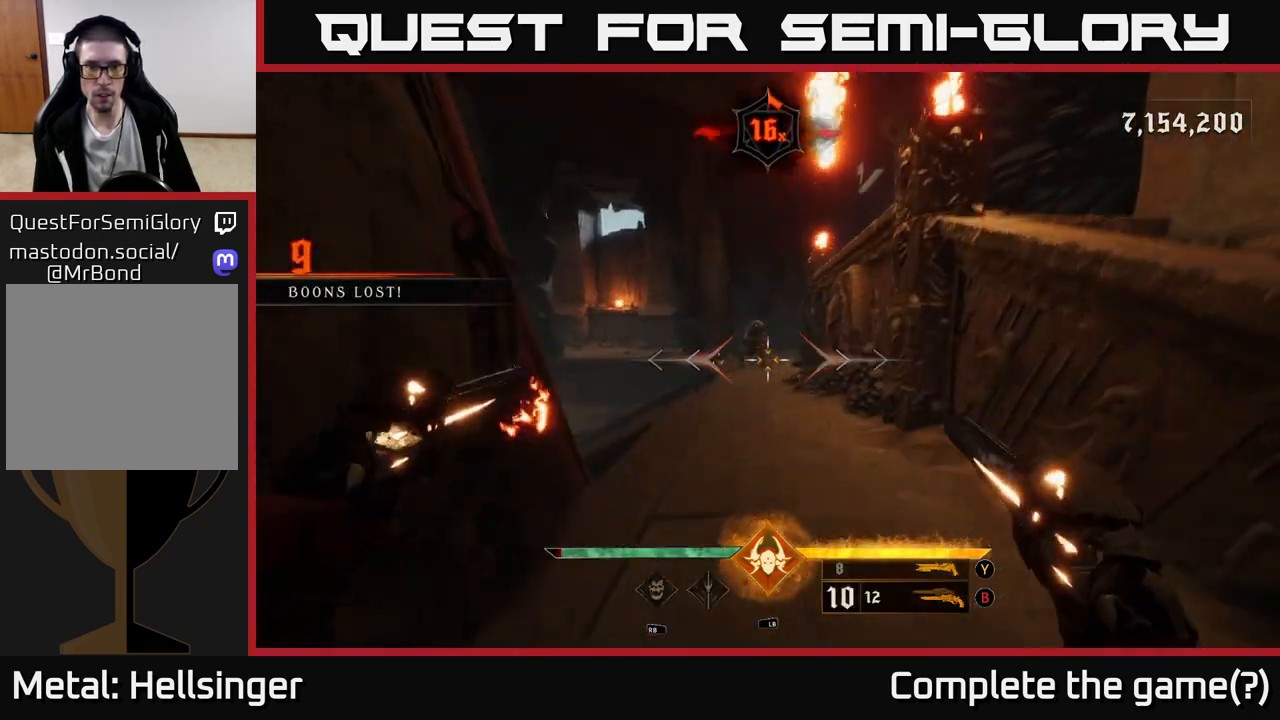
{"buttons": [], "left_stick": "up", "right_stick": "center", "events": [[67, "right_stick", "up"], [200, "R2", "down"], [267, "right_stick", "center"], [283, "R2", "up"]]}
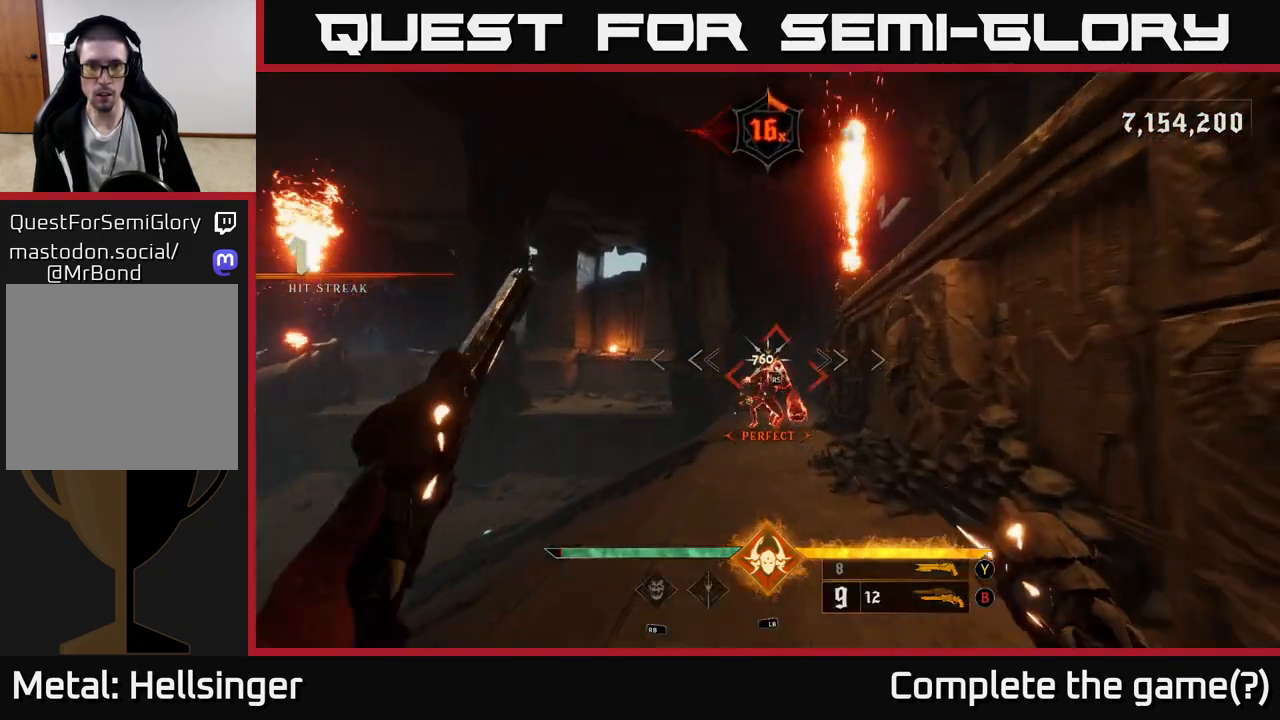
{"buttons": [], "left_stick": "center", "right_stick": "center", "events": [[467, "left_stick", "center"]]}
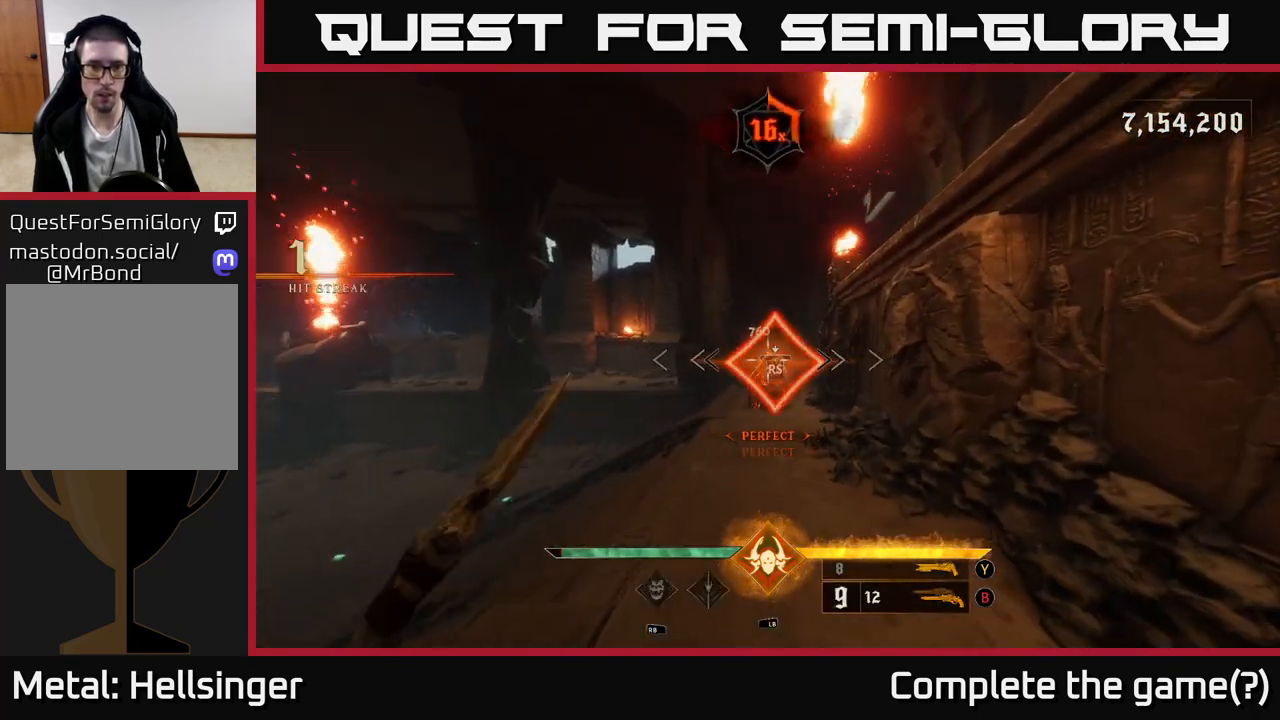
{"buttons": [], "left_stick": "left", "right_stick": "center", "events": [[233, "left_stick", "left"]]}
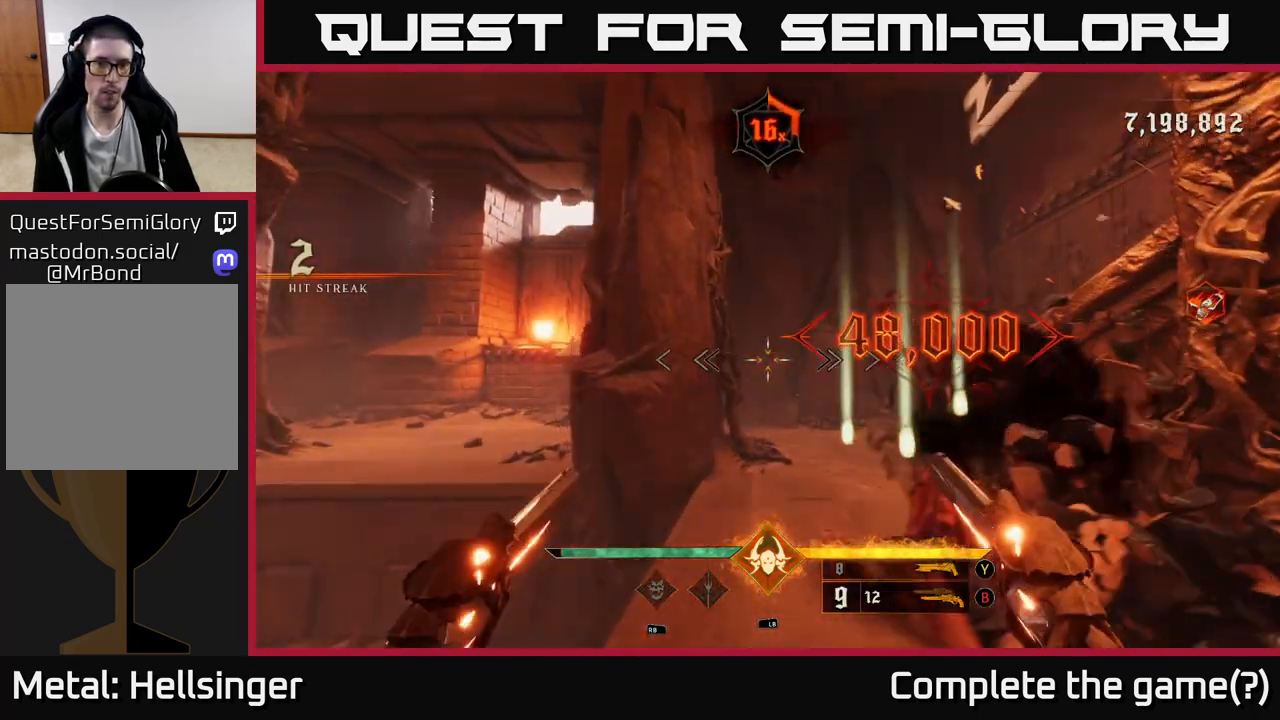
{"buttons": [], "left_stick": "right", "right_stick": "down-left", "events": [[67, "X", "down"], [133, "X", "up"], [283, "left_stick", "up-right"], [350, "A", "down"], [400, "A", "up"], [433, "right_stick", "down-left"], [483, "left_stick", "right"]]}
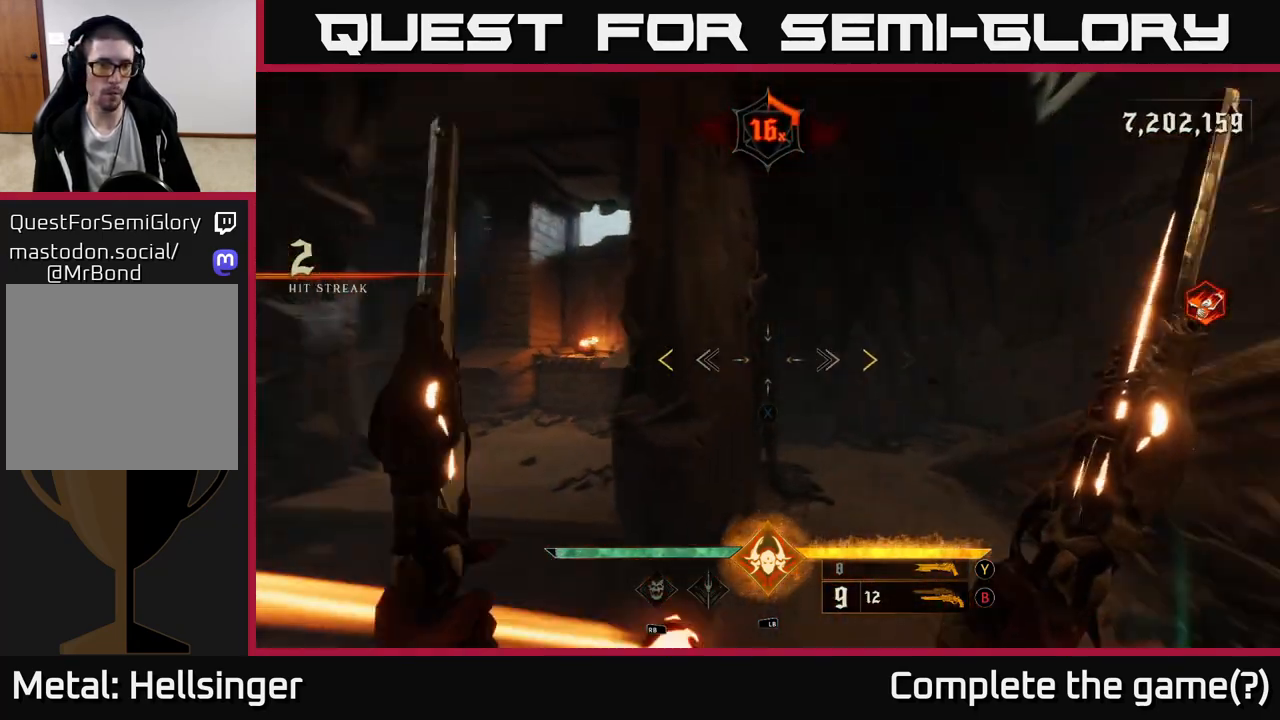
{"buttons": [], "left_stick": "right", "right_stick": "center", "events": [[167, "right_stick", "left"], [500, "right_stick", "center"]]}
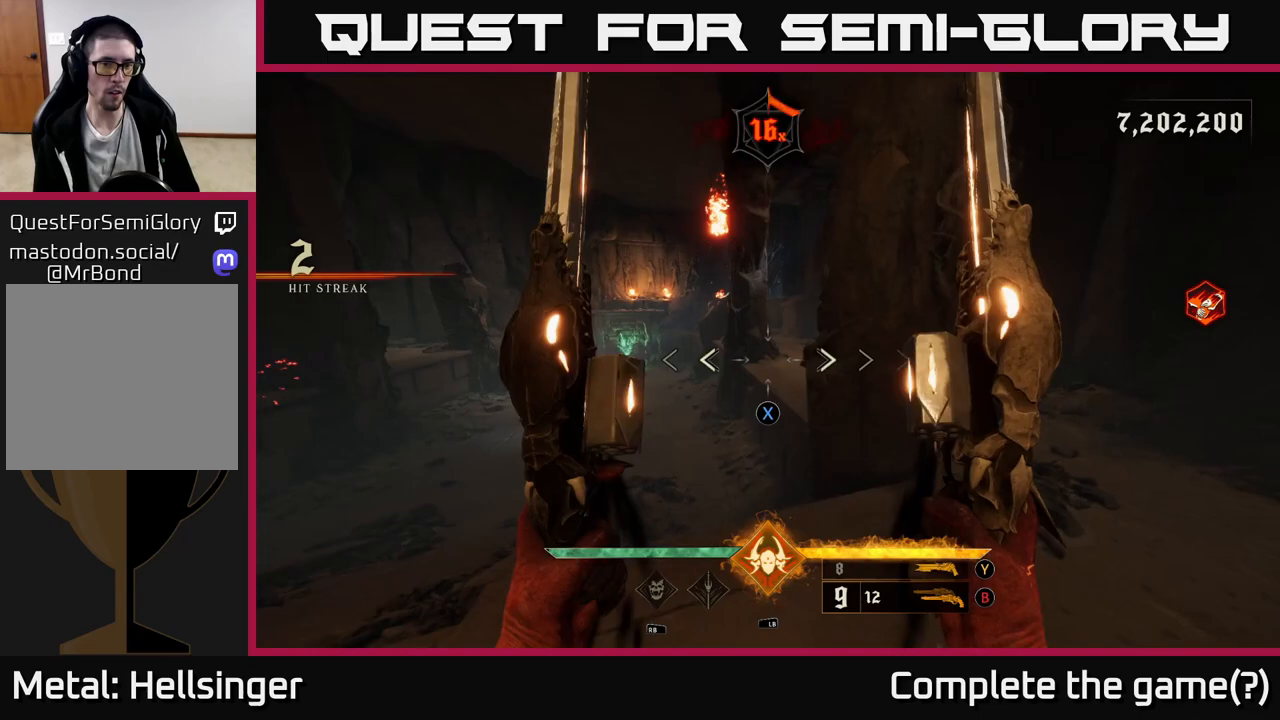
{"buttons": [], "left_stick": "down", "right_stick": "left", "events": [[17, "X", "down"], [83, "left_stick", "up-right"], [117, "X", "up"], [217, "right_stick", "left"], [400, "left_stick", "down"]]}
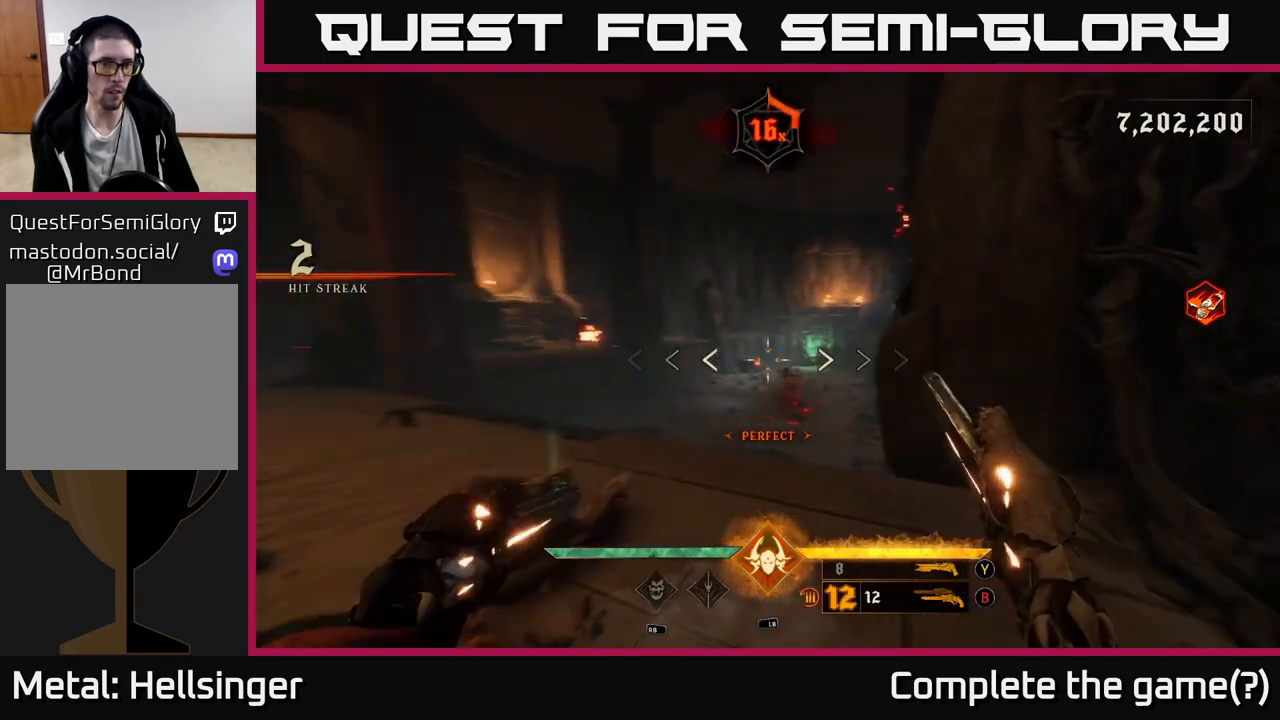
{"buttons": ["R2"], "left_stick": "up-right", "right_stick": "center", "events": [[50, "right_stick", "up-left"], [117, "left_stick", "right"], [233, "right_stick", "center"], [333, "right_stick", "left"], [383, "left_stick", "up-right"], [433, "R2", "down"], [467, "right_stick", "center"]]}
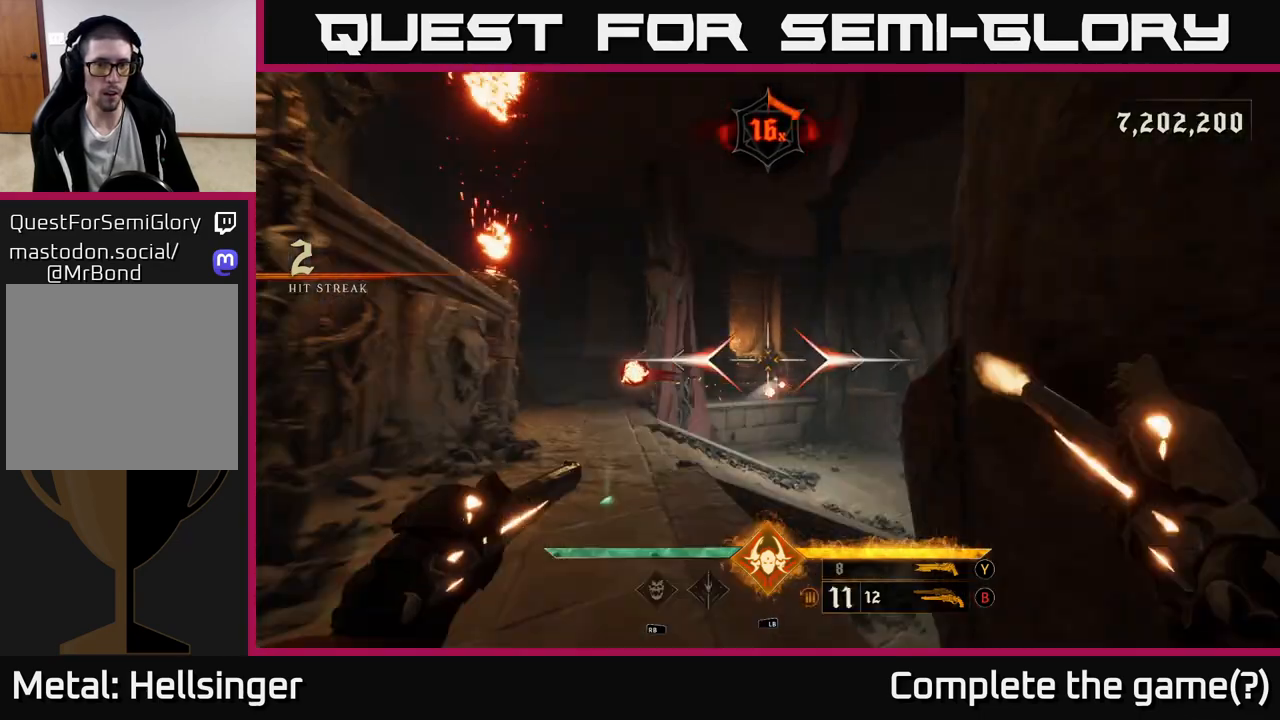
{"buttons": [], "left_stick": "up", "right_stick": "center", "events": [[33, "R2", "up"], [83, "left_stick", "up-left"], [183, "right_stick", "right"], [233, "left_stick", "up"], [283, "right_stick", "center"], [317, "A", "down"], [433, "A", "up"]]}